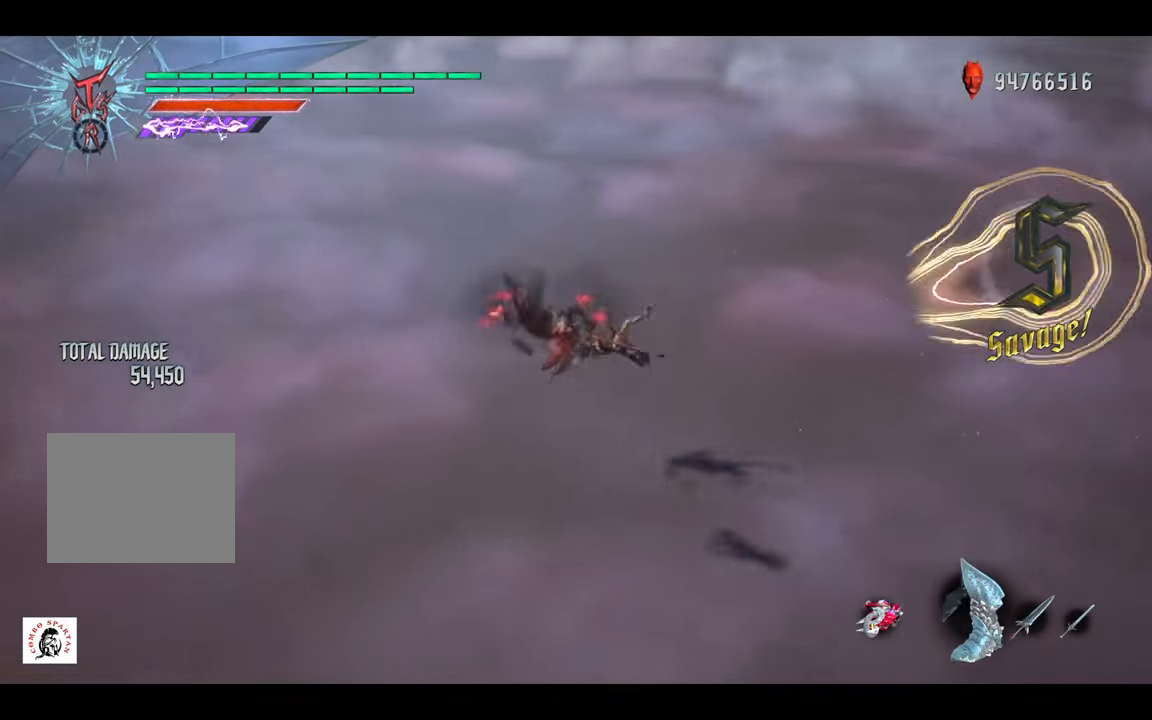
Gameplay with a controller (Xbox layout); each line is a JSON object with the inputs held at the frame after it. "events" lists button and stick changes between this image and that frame as [ms after this image, input, new state], when the widget could be followed in between. Not read: L3 R3 SELECT.
{"buttons": [], "left_stick": "center", "right_stick": "center", "events": [[166, "A", "down"], [266, "A", "up"], [300, "Y", "down"], [433, "Y", "up"]]}
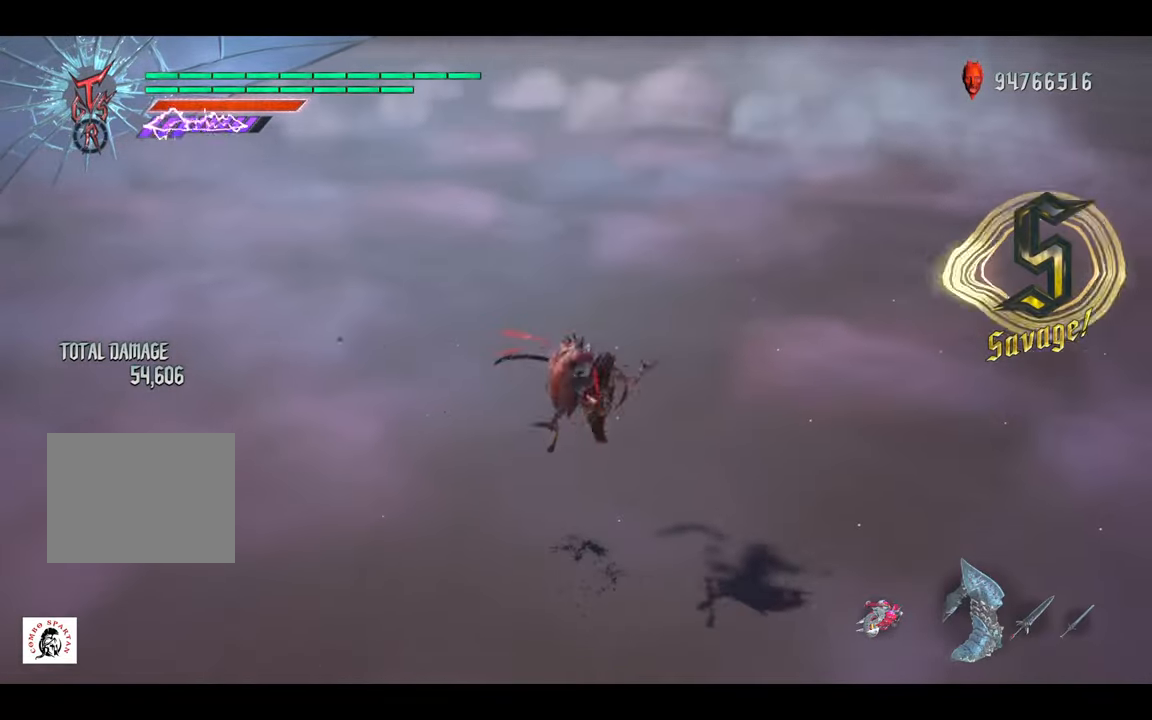
{"buttons": ["X", "L2", "R2"], "left_stick": "center", "right_stick": "center", "events": [[133, "DPAD_RIGHT", "down"], [200, "L2", "down"], [200, "R2", "down"], [233, "A", "down"], [233, "X", "down"], [266, "A", "up"], [266, "DPAD_RIGHT", "up"], [366, "R2", "up"], [366, "X", "up"], [433, "R2", "down"], [500, "X", "down"]]}
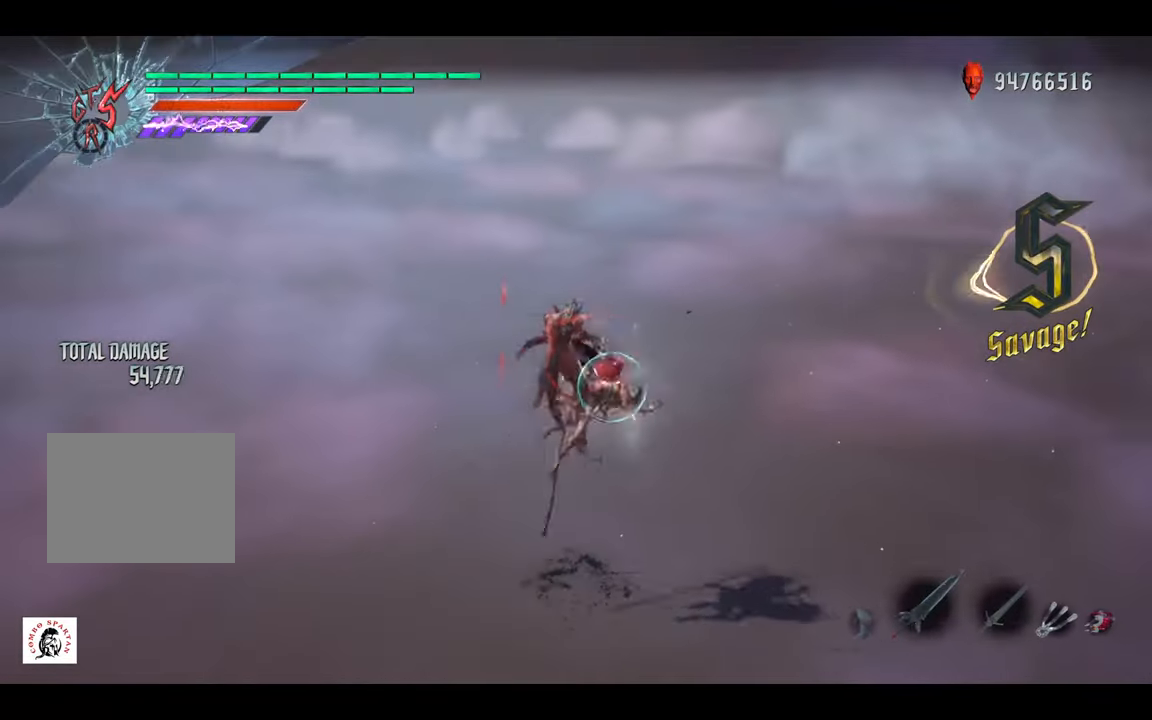
{"buttons": ["B", "L1", "L2"], "left_stick": "center", "right_stick": "center", "events": [[66, "R2", "up"], [100, "X", "up"], [233, "L2", "up"], [266, "B", "down"], [433, "B", "up"], [433, "L1", "down"], [466, "L2", "down"], [500, "B", "down"]]}
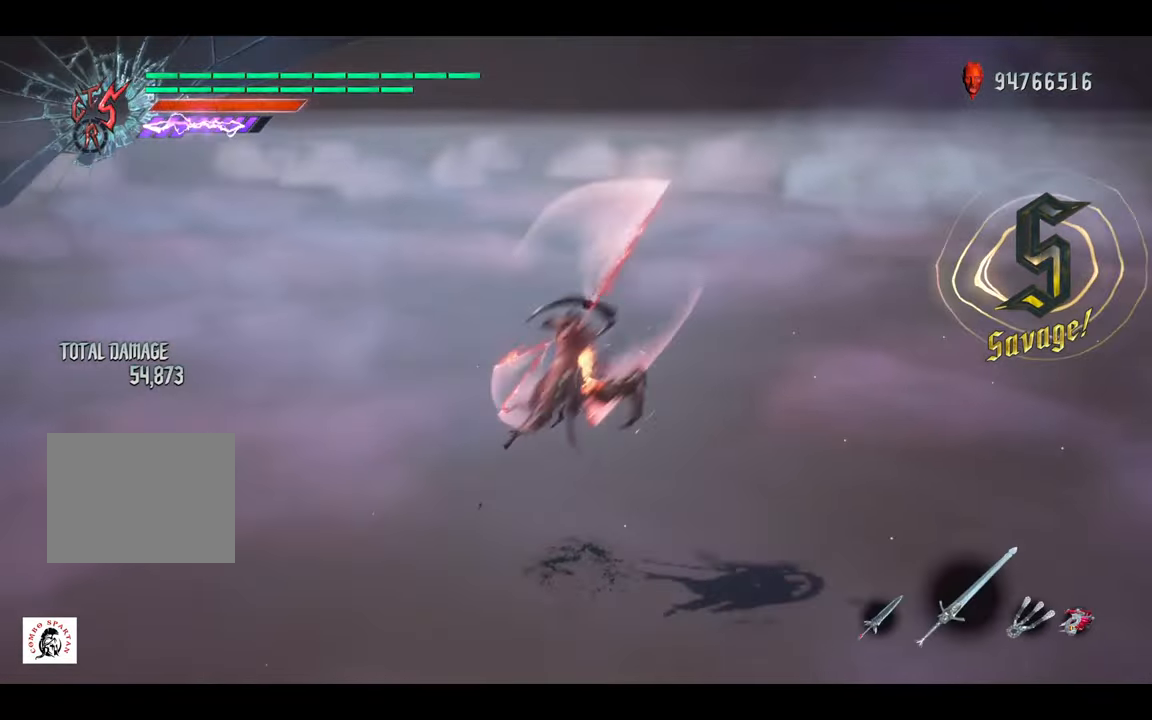
{"buttons": ["A", "B", "L2"], "left_stick": "center", "right_stick": "center", "events": [[33, "L1", "up"], [133, "B", "up"], [200, "B", "down"], [266, "B", "up"], [433, "A", "down"], [500, "B", "down"]]}
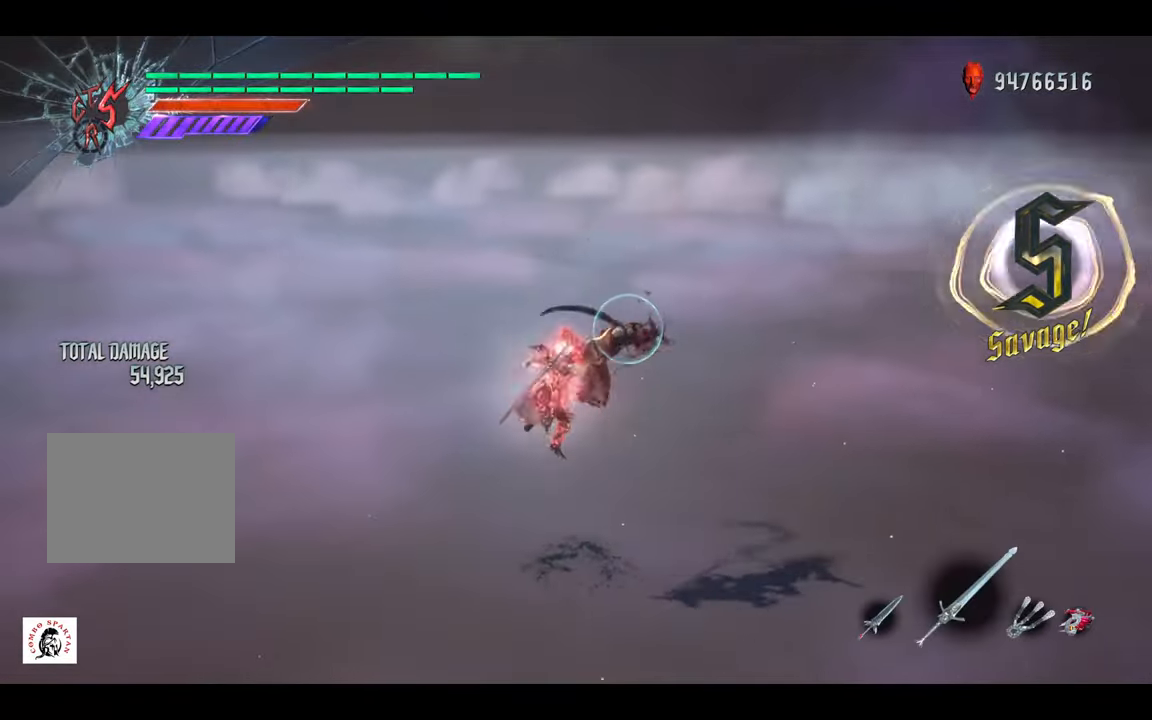
{"buttons": ["L2"], "left_stick": "center", "right_stick": "center", "events": [[33, "A", "up"], [133, "B", "up"], [200, "R2", "down"], [400, "Y", "down"], [434, "R2", "up"], [500, "Y", "up"]]}
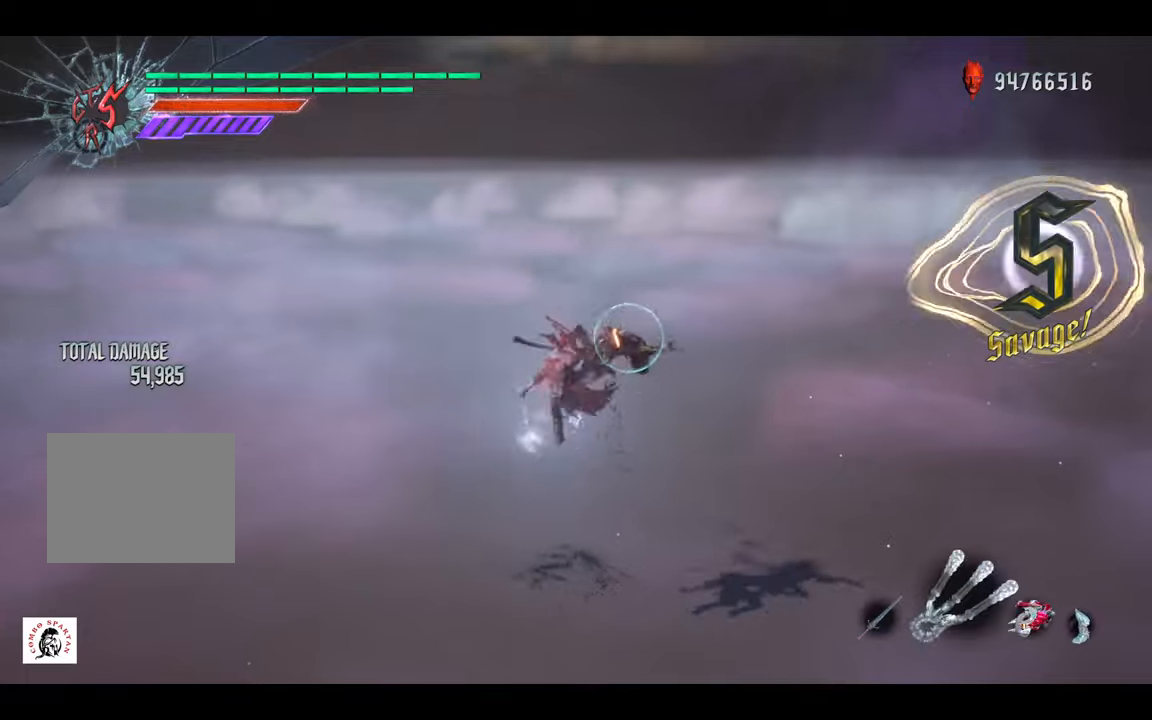
{"buttons": ["L2"], "left_stick": "up", "right_stick": "center", "events": [[100, "left_stick", "up"], [367, "Y", "down"], [467, "Y", "up"]]}
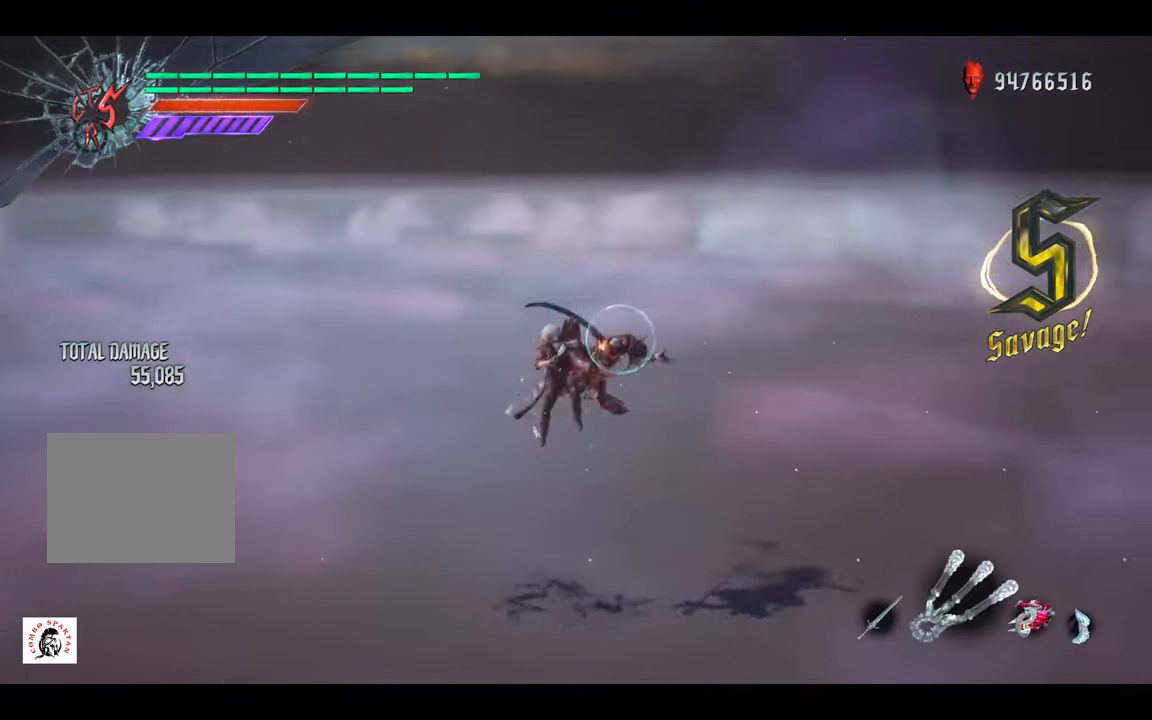
{"buttons": ["B", "L2"], "left_stick": "center", "right_stick": "center", "events": [[67, "Y", "down"], [134, "Y", "up"], [200, "left_stick", "center"], [434, "A", "down"], [500, "A", "up"], [500, "B", "down"]]}
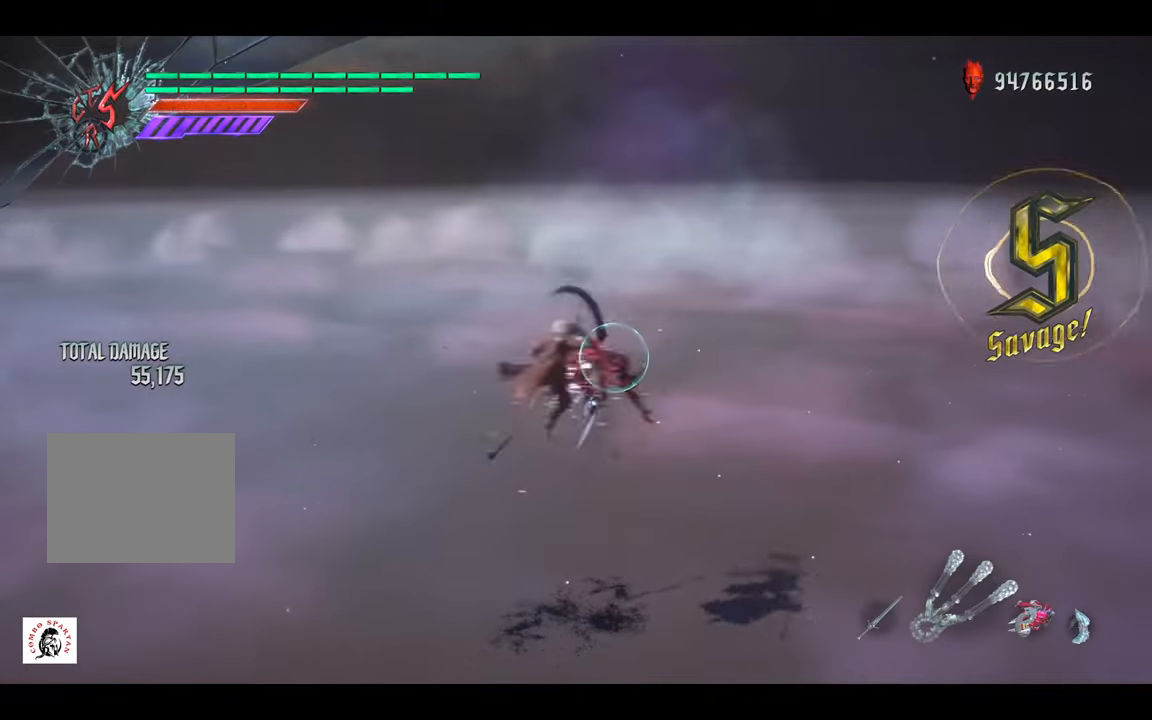
{"buttons": ["L2"], "left_stick": "center", "right_stick": "down-right", "events": [[67, "B", "up"], [234, "right_stick", "down-right"]]}
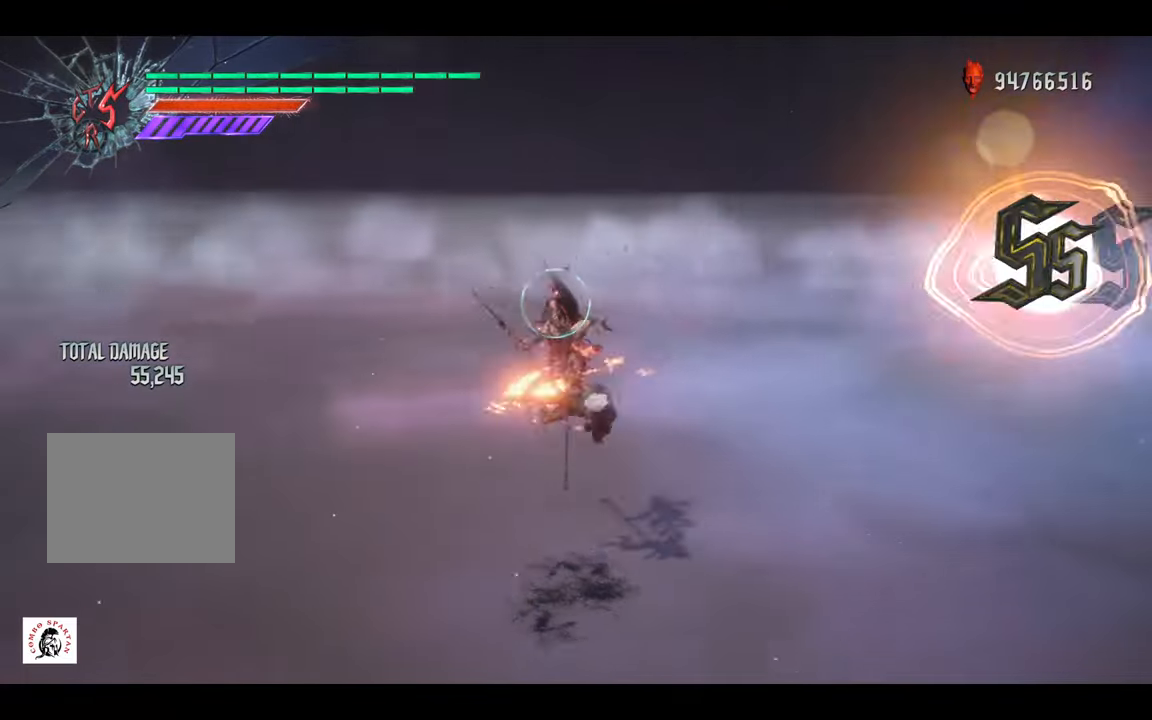
{"buttons": ["L2"], "left_stick": "center", "right_stick": "center", "events": [[234, "right_stick", "center"]]}
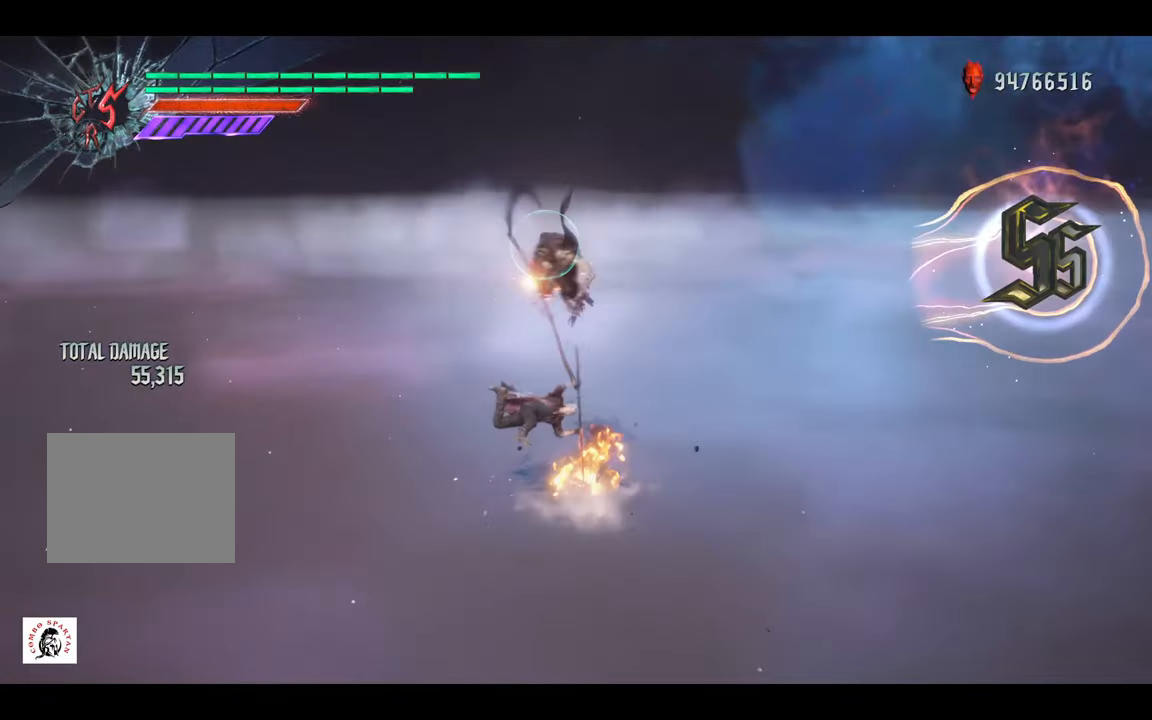
{"buttons": ["L2"], "left_stick": "center", "right_stick": "center", "events": [[267, "R2", "down"], [300, "X", "down"], [400, "X", "up"], [467, "R2", "up"]]}
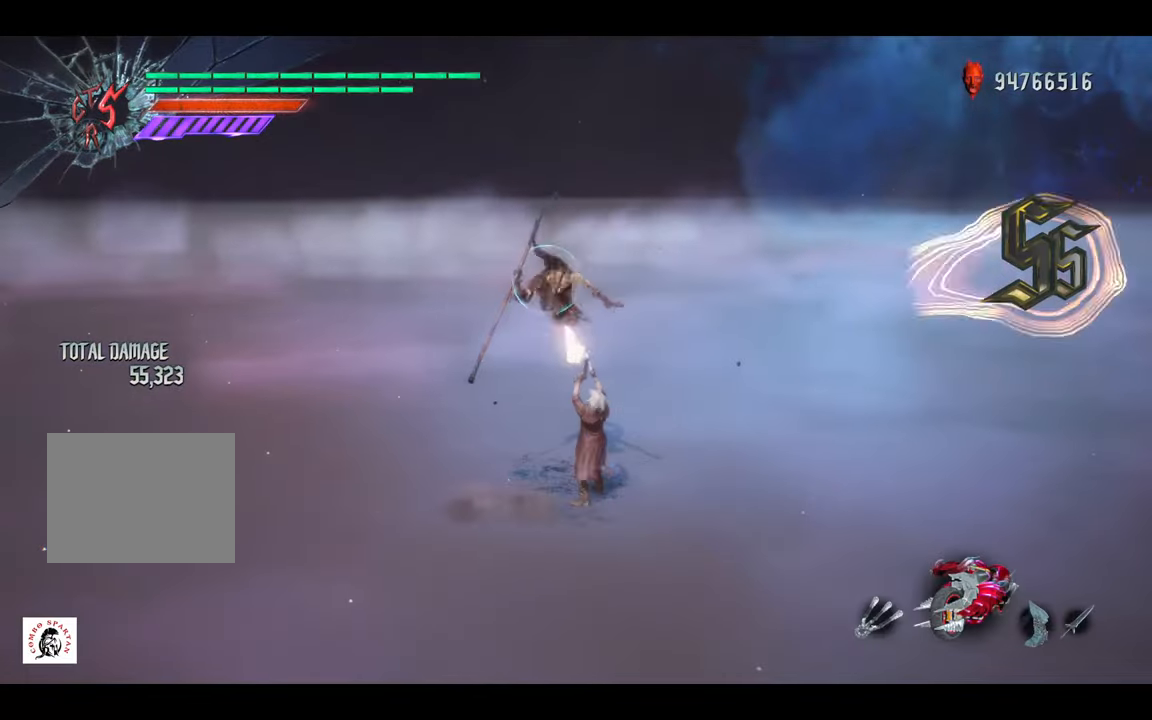
{"buttons": ["L2"], "left_stick": "center", "right_stick": "down-right", "events": [[34, "B", "down"], [134, "B", "up"], [200, "B", "down"], [234, "B", "up"], [467, "right_stick", "down-right"]]}
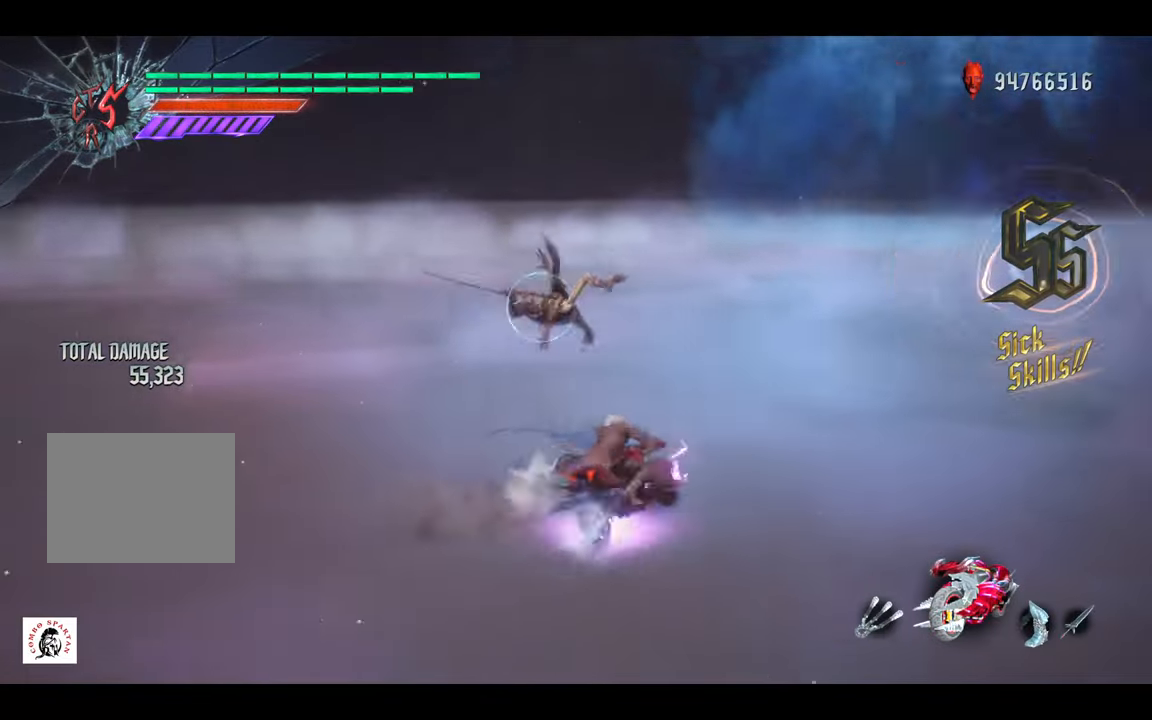
{"buttons": ["L2"], "left_stick": "center", "right_stick": "center", "events": [[134, "right_stick", "center"]]}
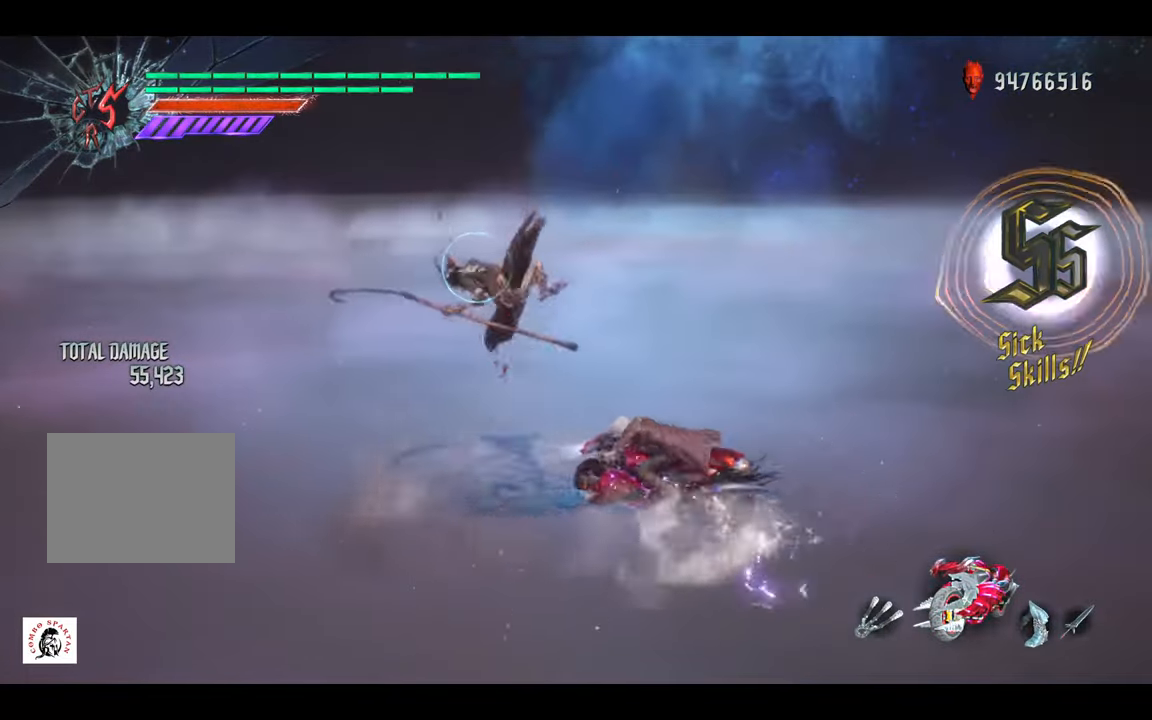
{"buttons": [], "left_stick": "center", "right_stick": "center", "events": [[400, "L2", "up"]]}
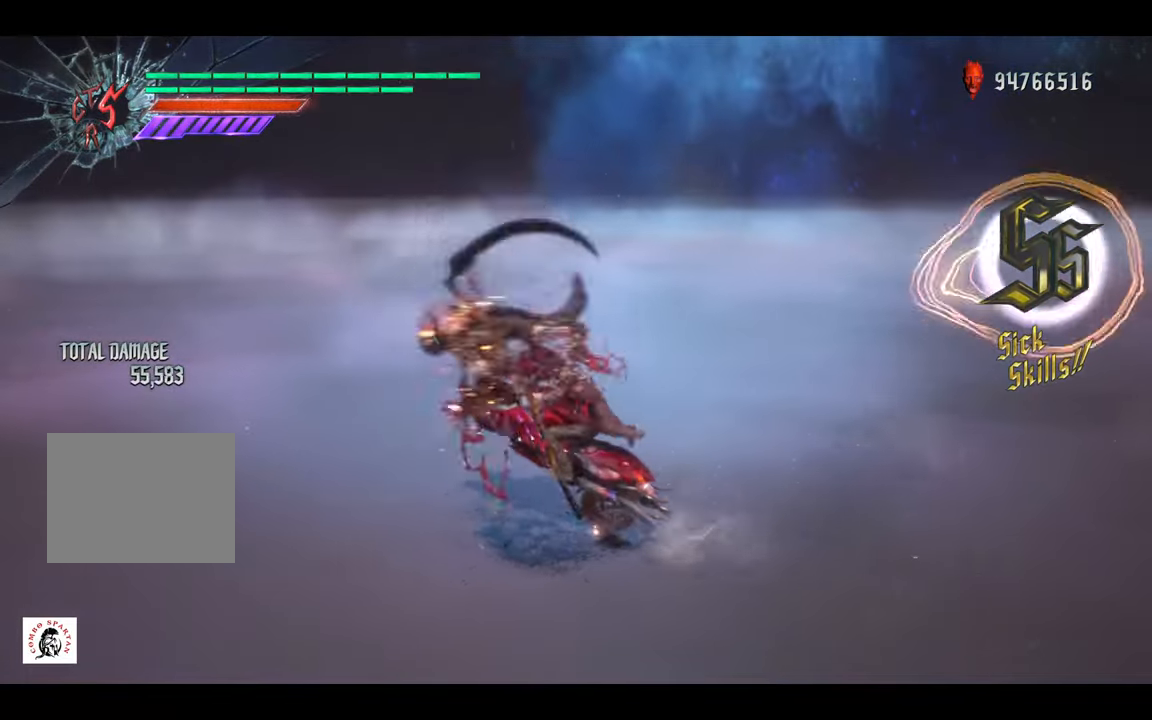
{"buttons": ["L1", "L2"], "left_stick": "center", "right_stick": "center", "events": [[267, "L1", "down"], [267, "L2", "down"]]}
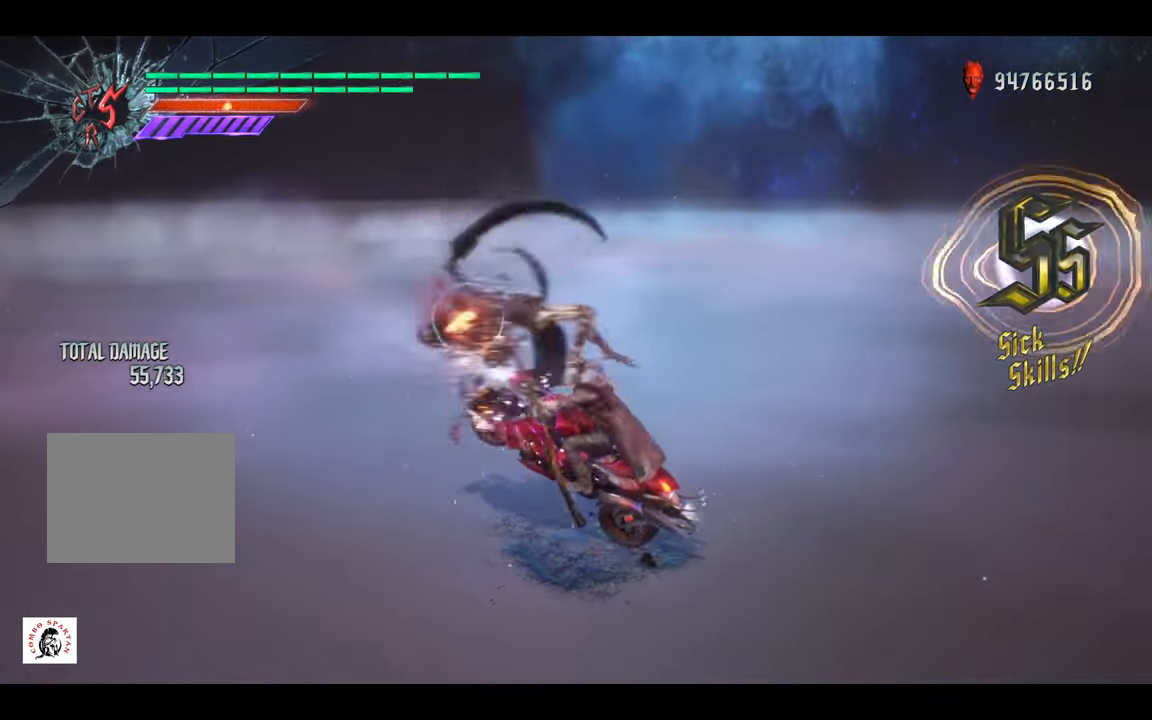
{"buttons": ["L1", "L2"], "left_stick": "center", "right_stick": "center", "events": []}
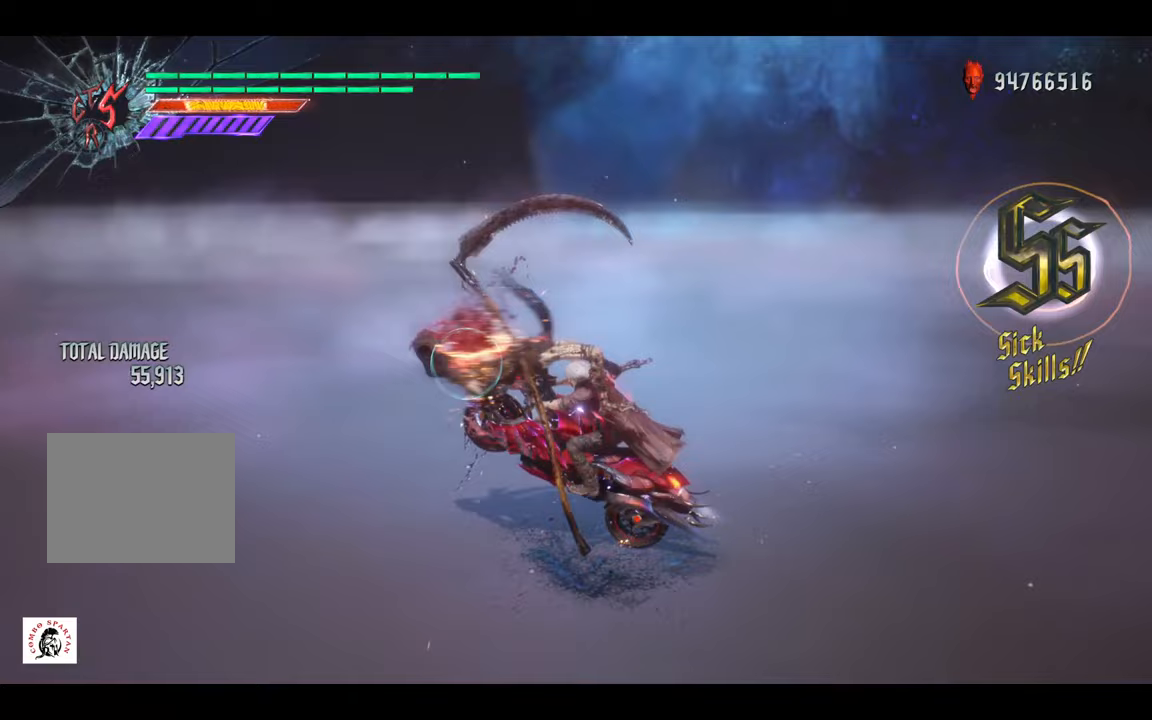
{"buttons": ["L1", "L2"], "left_stick": "center", "right_stick": "center", "events": []}
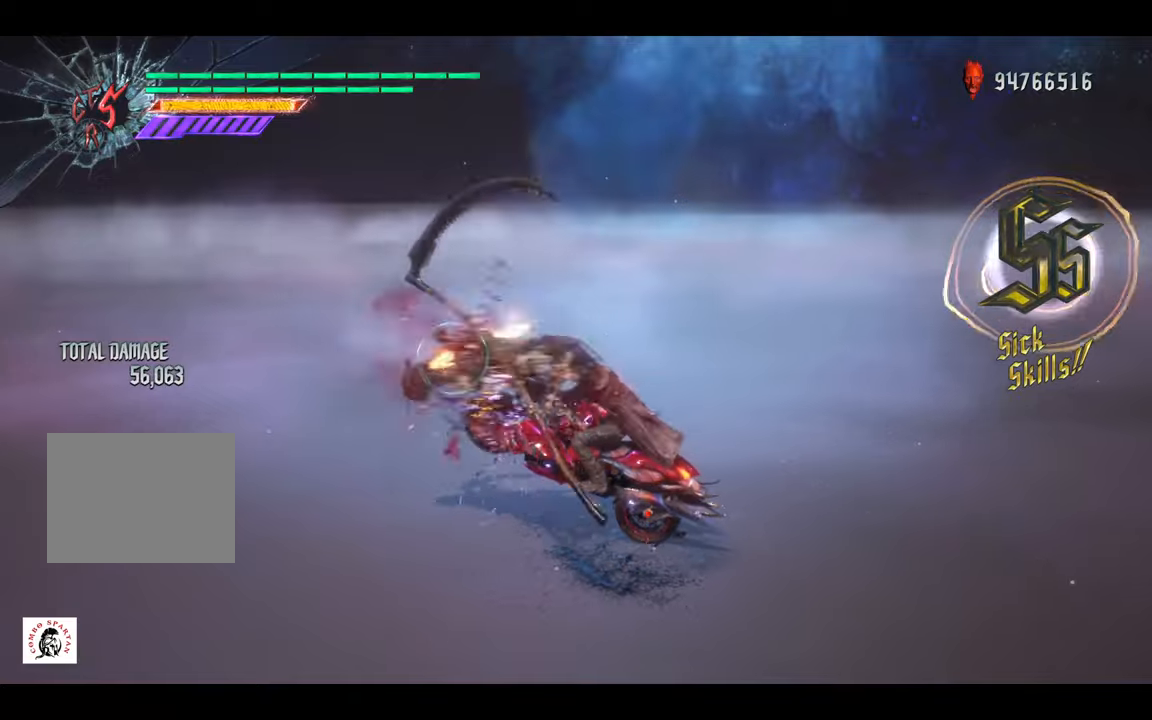
{"buttons": ["L2"], "left_stick": "center", "right_stick": "center", "events": [[367, "L1", "up"]]}
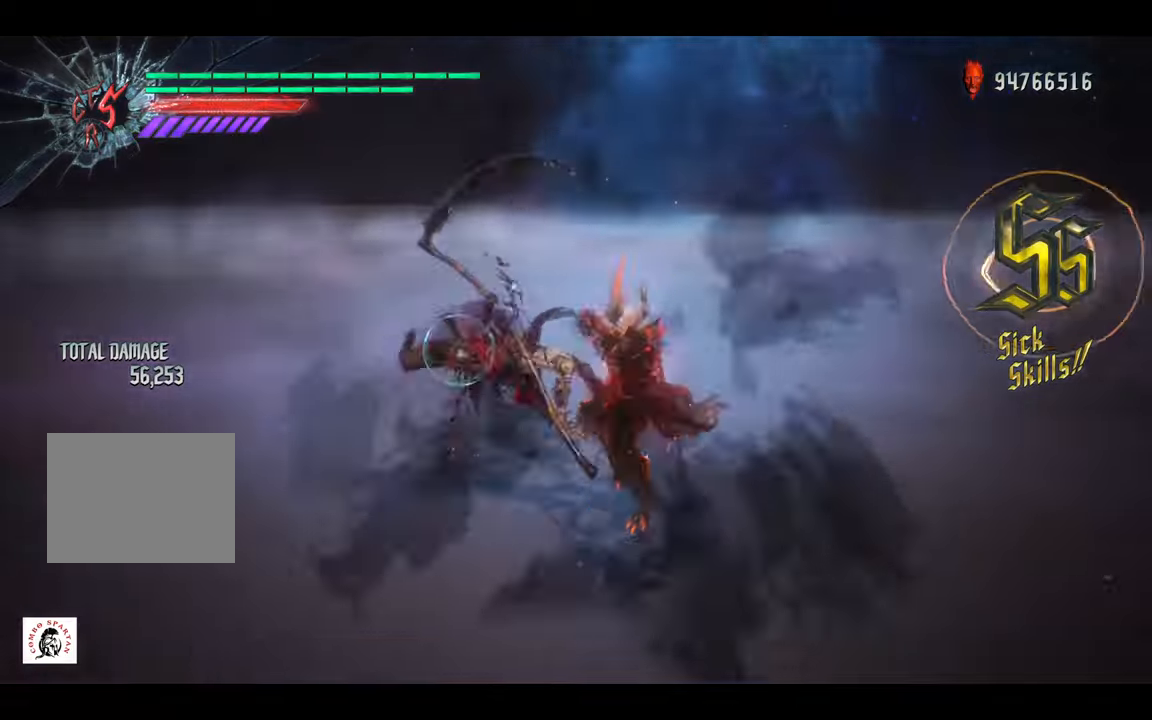
{"buttons": ["L2"], "left_stick": "center", "right_stick": "center", "events": [[167, "Y", "down"], [267, "Y", "up"], [333, "Y", "down"], [467, "Y", "up"]]}
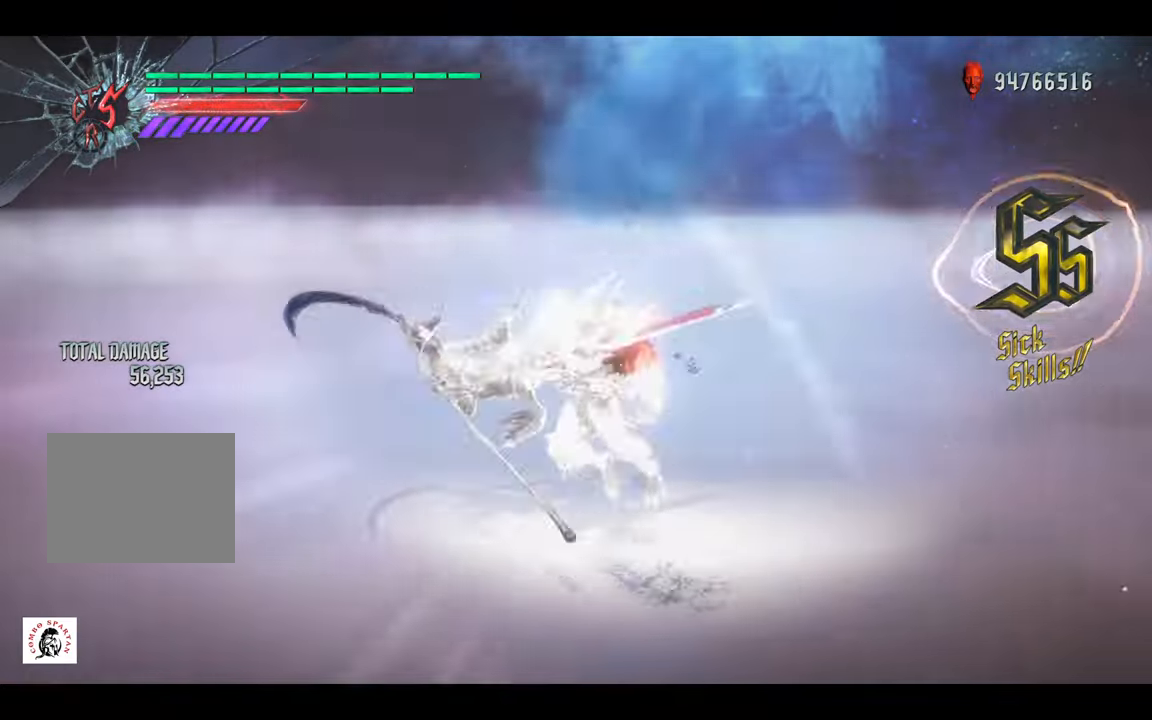
{"buttons": ["L2"], "left_stick": "center", "right_stick": "center", "events": [[33, "Y", "down"], [133, "Y", "up"], [200, "Y", "down"], [300, "Y", "up"], [400, "Y", "down"], [500, "Y", "up"]]}
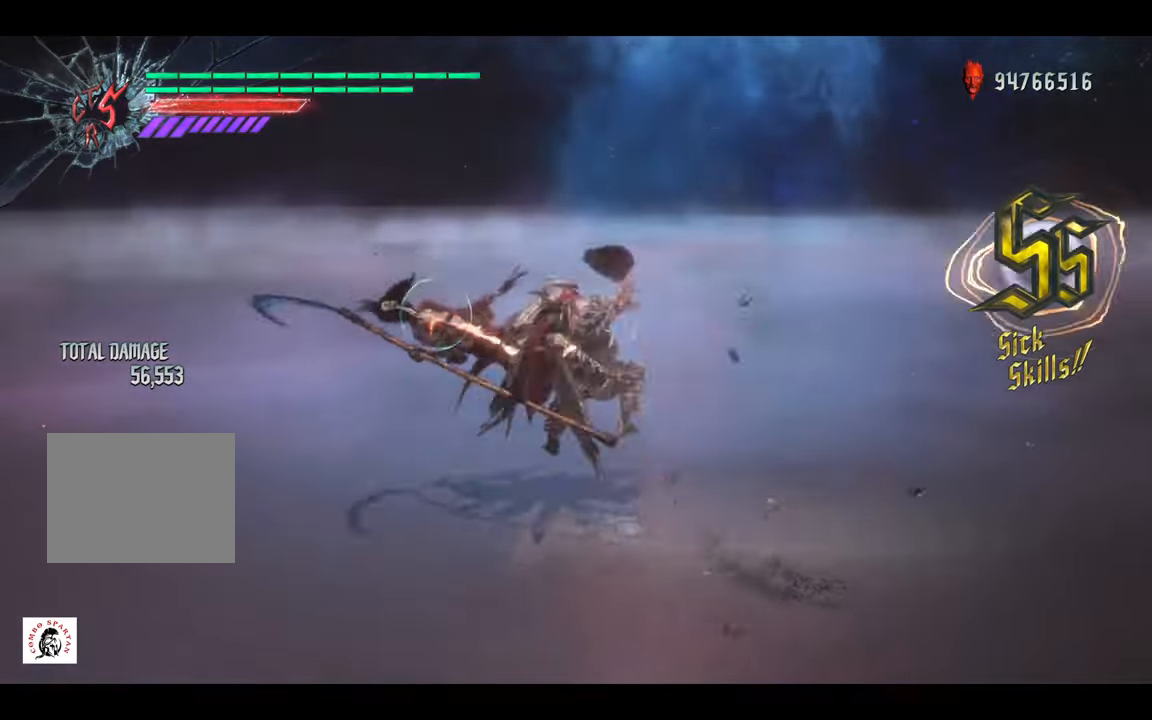
{"buttons": ["Y", "L2"], "left_stick": "left", "right_stick": "center", "events": [[200, "left_stick", "left"], [267, "Y", "down"], [400, "Y", "up"], [467, "Y", "down"]]}
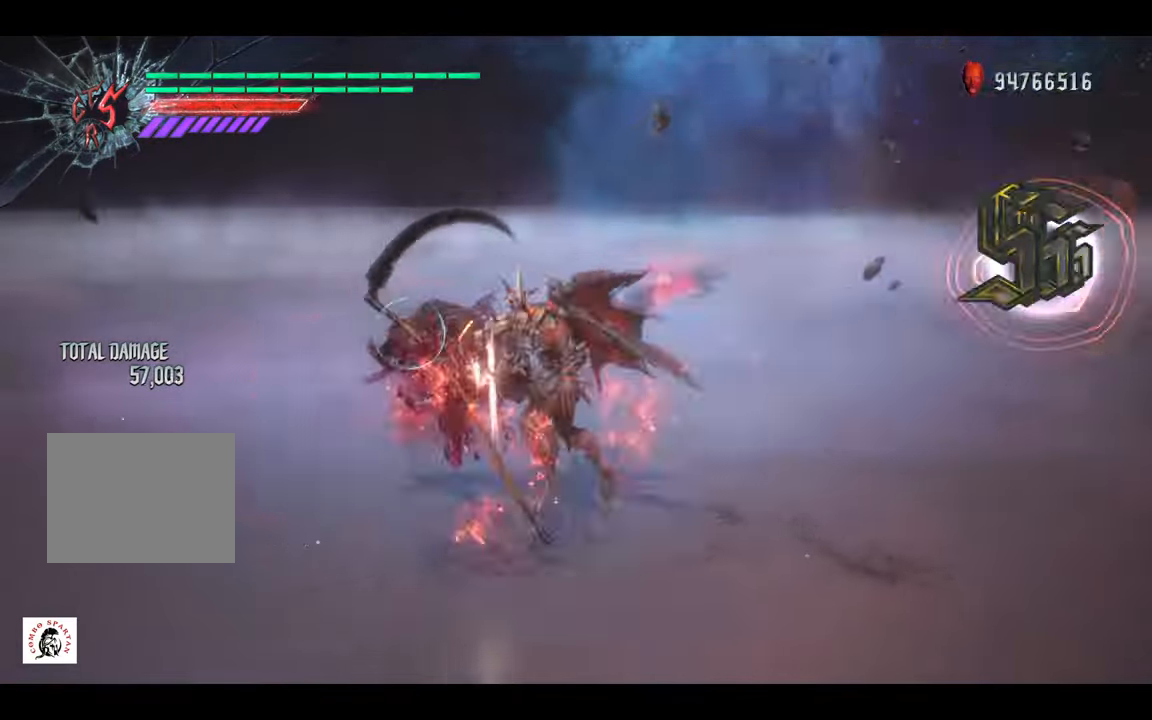
{"buttons": ["Y", "L2"], "left_stick": "left", "right_stick": "center", "events": [[67, "Y", "up"], [100, "Y", "down"]]}
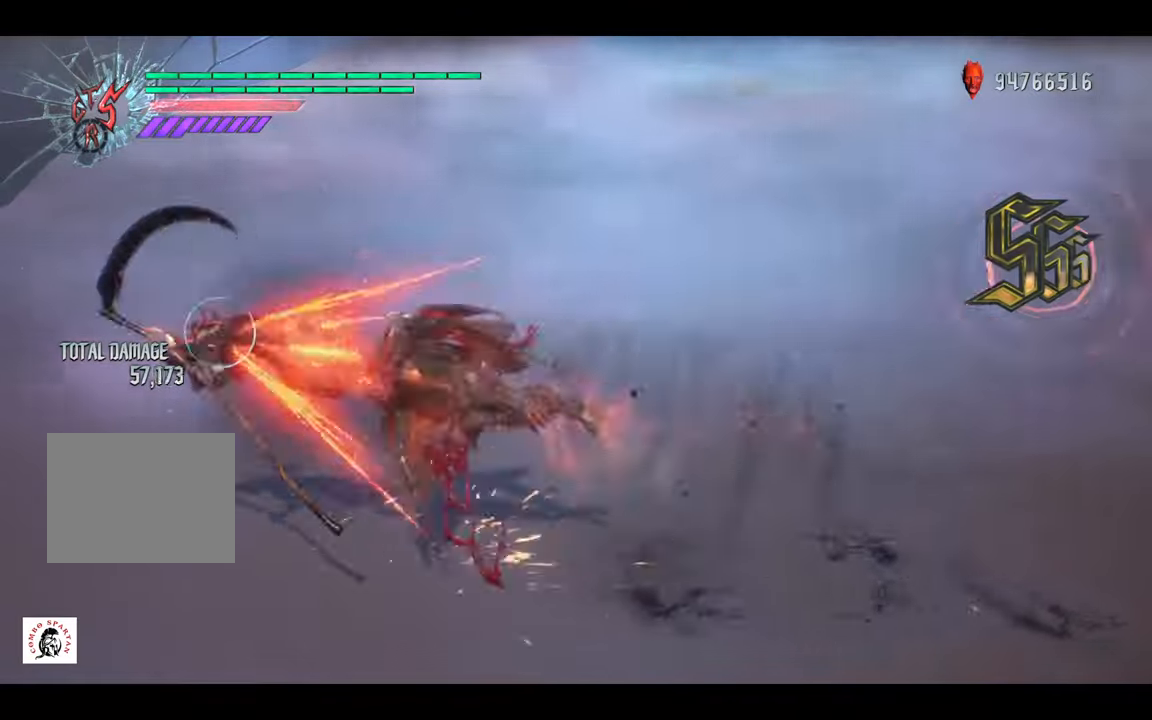
{"buttons": ["Y", "L2"], "left_stick": "left", "right_stick": "center", "events": []}
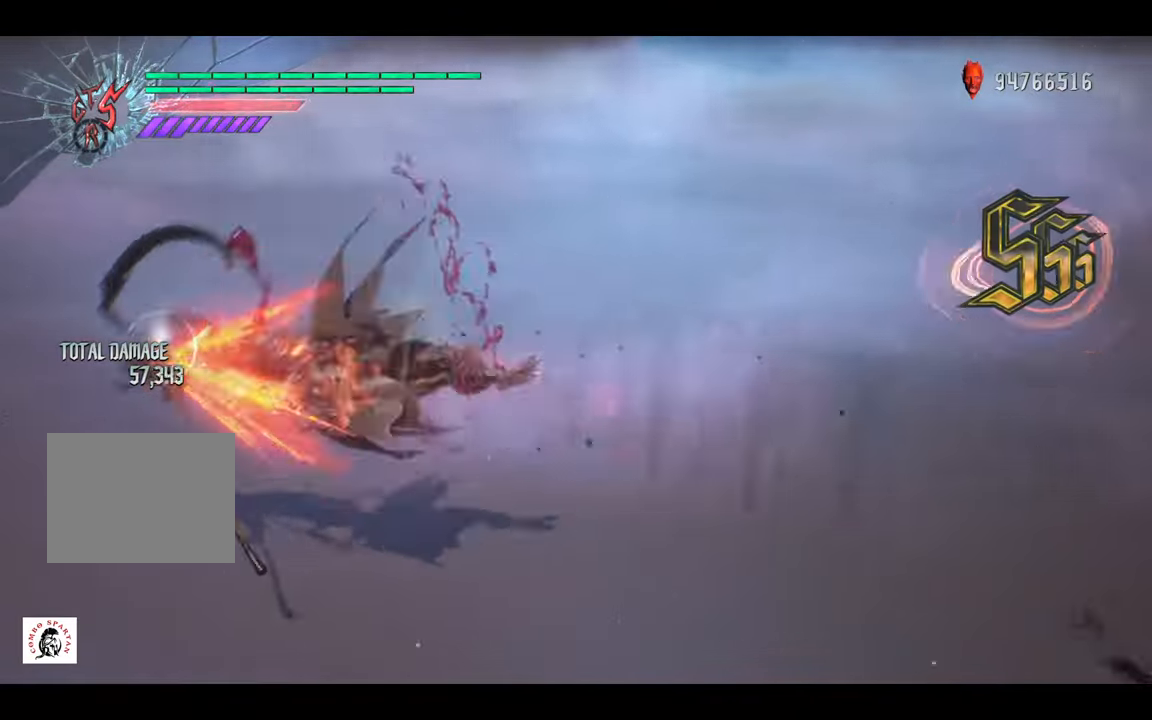
{"buttons": ["Y", "L2"], "left_stick": "left", "right_stick": "center", "events": []}
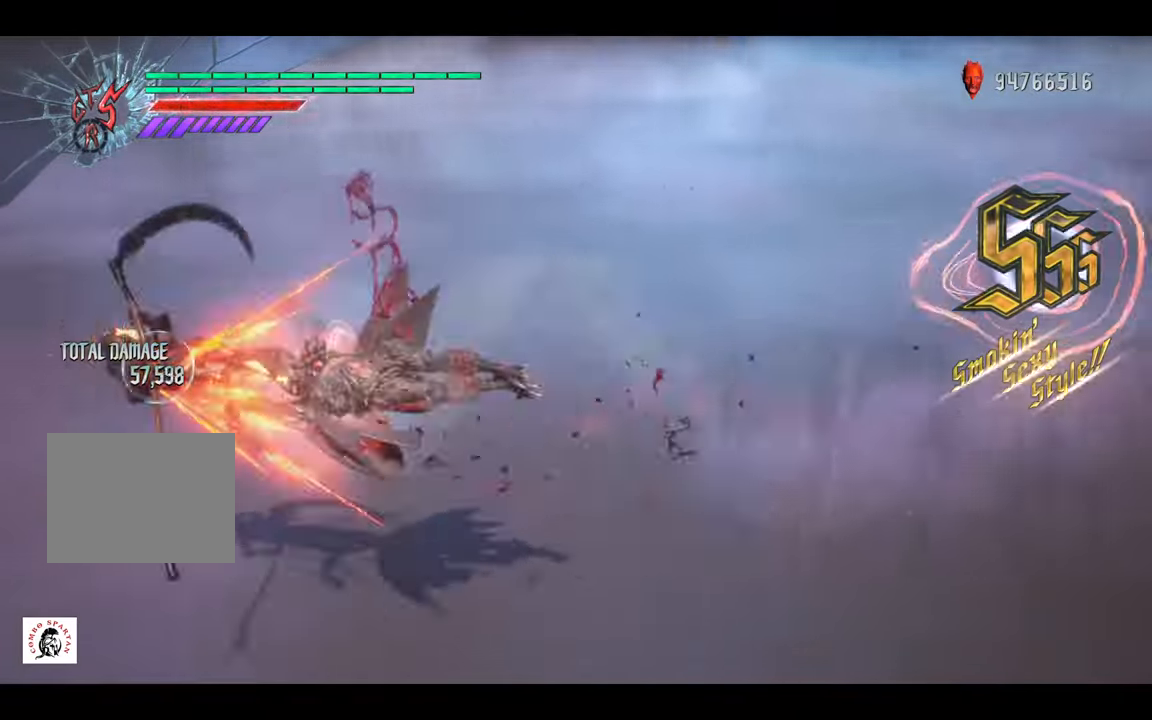
{"buttons": ["Y", "L2"], "left_stick": "left", "right_stick": "center", "events": []}
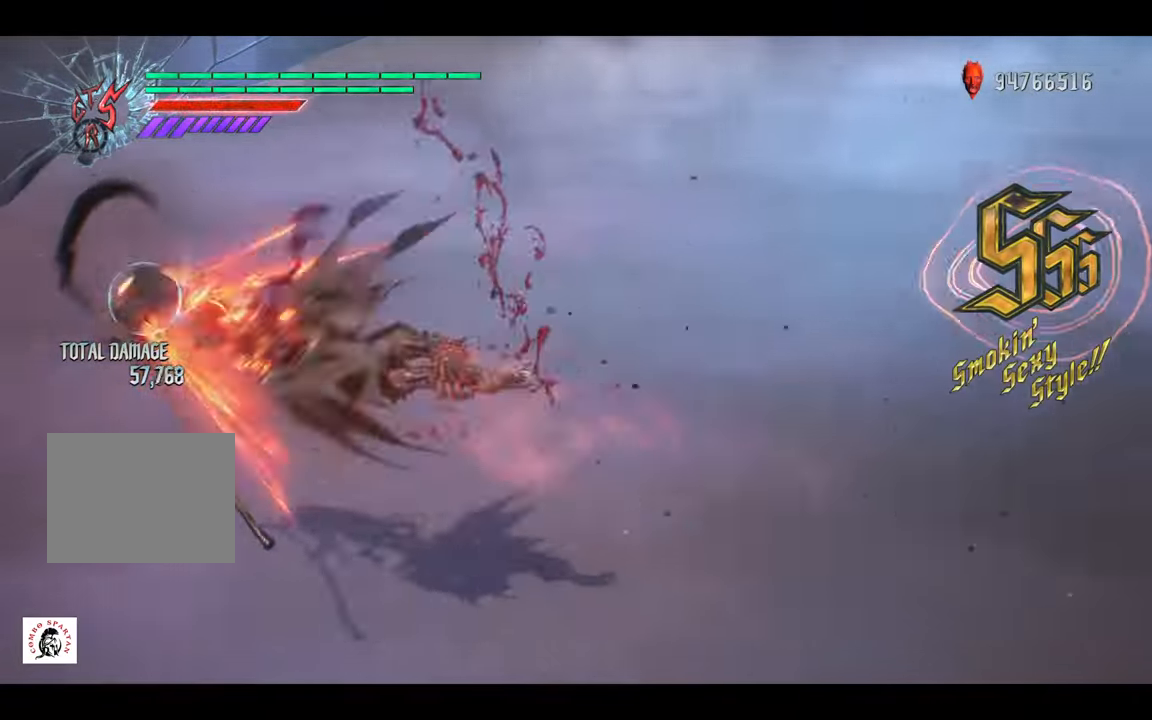
{"buttons": [], "left_stick": "center", "right_stick": "center", "events": [[200, "Y", "up"], [267, "L2", "up"], [267, "left_stick", "center"]]}
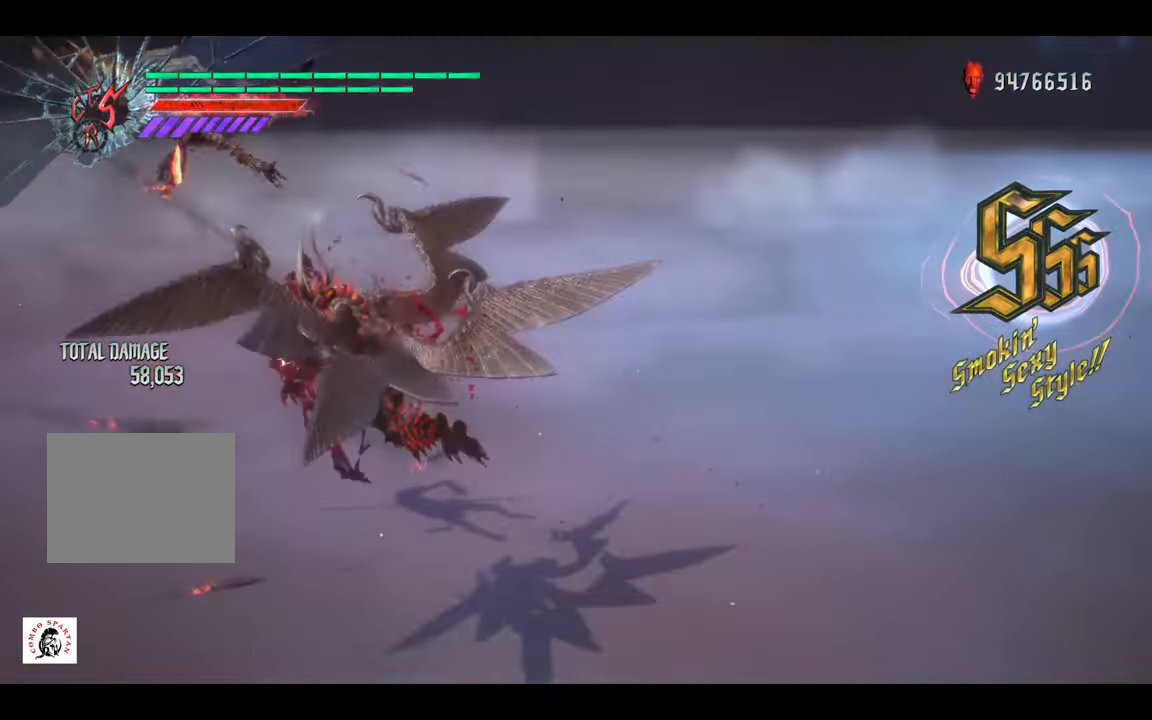
{"buttons": [], "left_stick": "center", "right_stick": "center", "events": []}